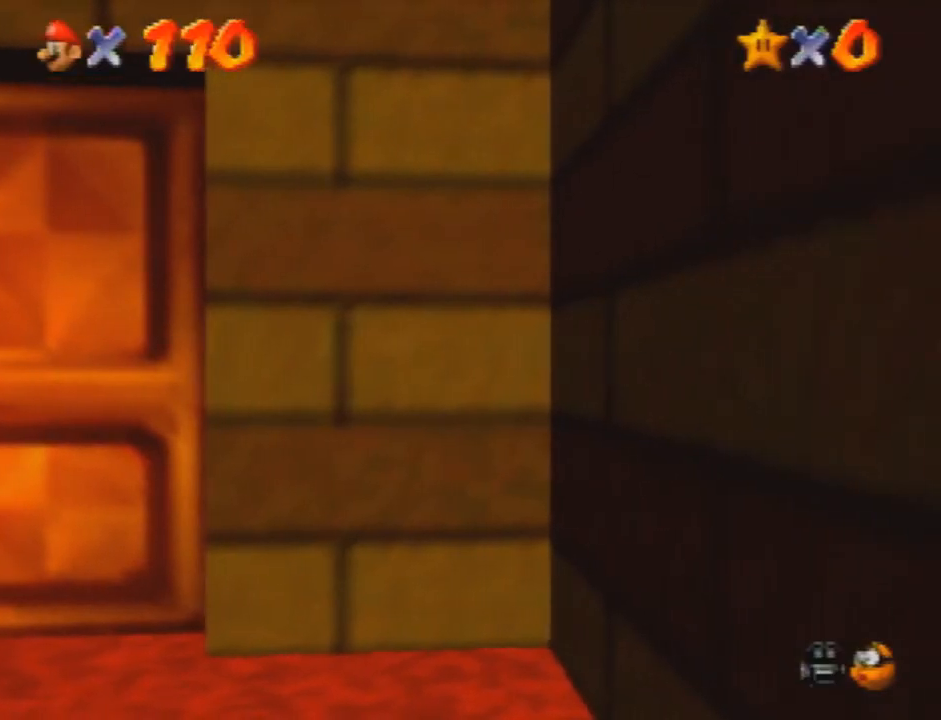
Gameplay with a controller (Nintendo layout); each line is a JSON object with the inputs held at the frame after it. "events" lists button and stick changes between this image and that frame as [ms after this image, input, new state], when the widget could be followed in between. Not read: L3 R3 Z.
{"buttons": [], "left_stick": "down", "events": [[34, "C_RIGHT", "up"]]}
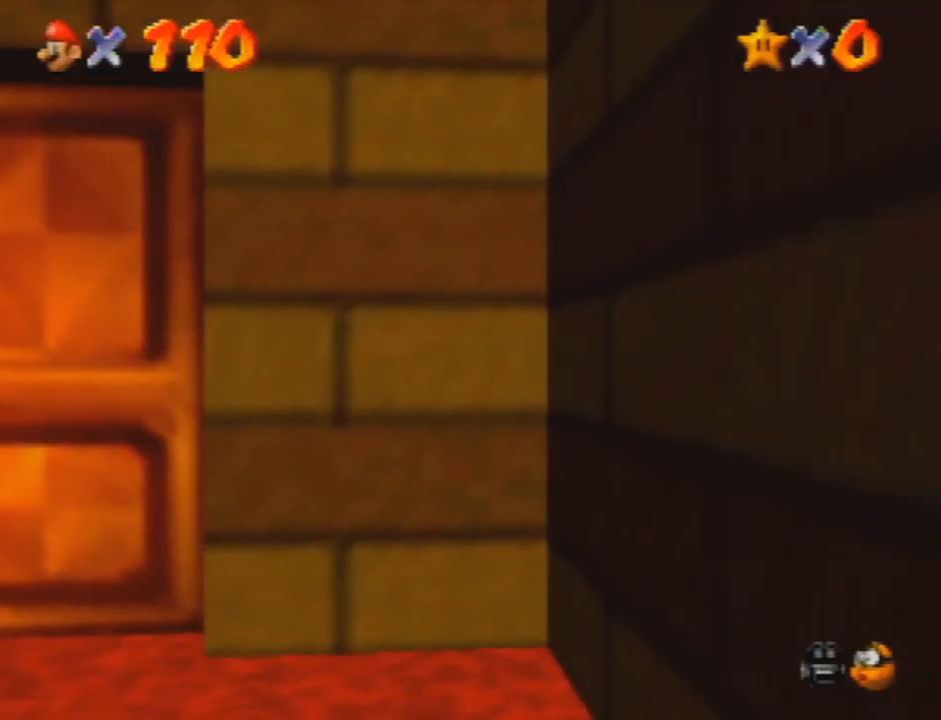
{"buttons": [], "left_stick": "down", "events": [[267, "C_RIGHT", "down"], [367, "C_RIGHT", "up"]]}
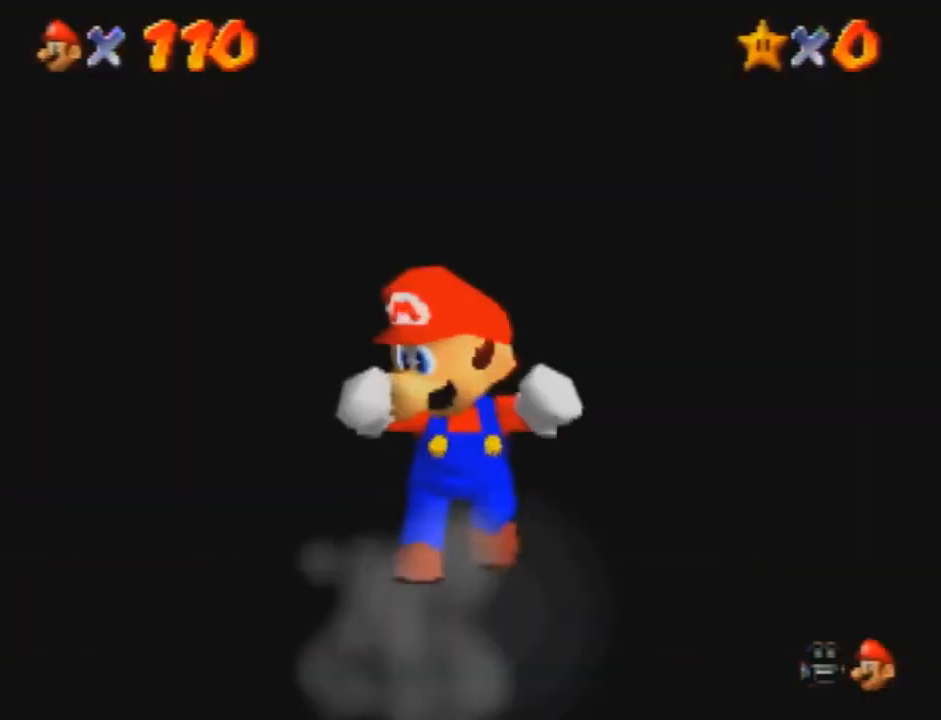
{"buttons": ["C_RIGHT"], "left_stick": "down", "events": [[34, "C_RIGHT", "down"], [100, "C_RIGHT", "up"], [367, "C_RIGHT", "down"]]}
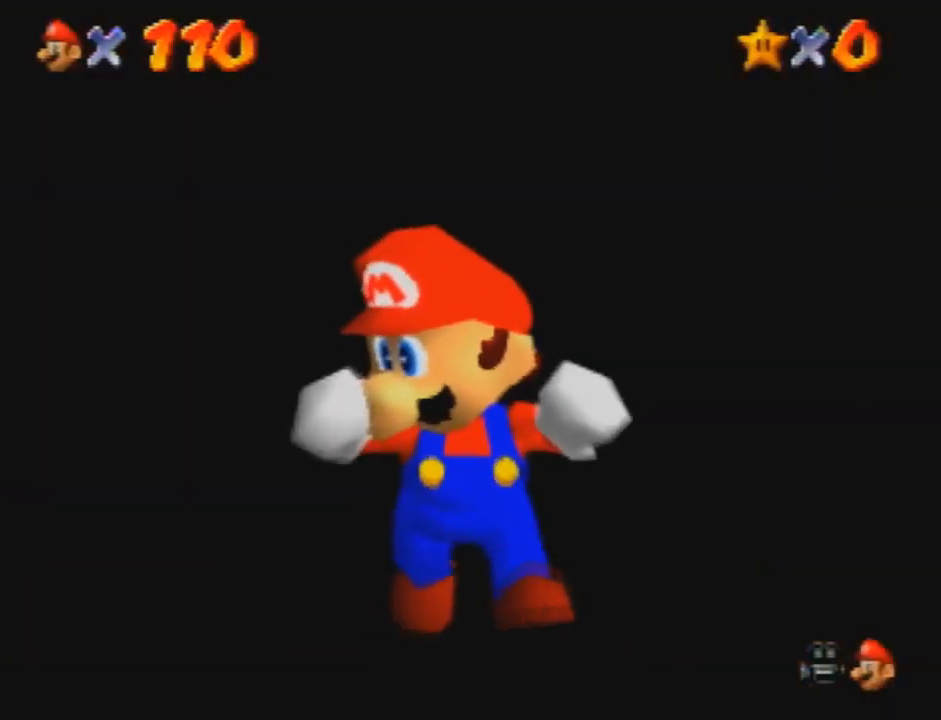
{"buttons": [], "left_stick": "down", "events": [[66, "C_RIGHT", "up"], [200, "C_RIGHT", "down"], [400, "C_RIGHT", "up"]]}
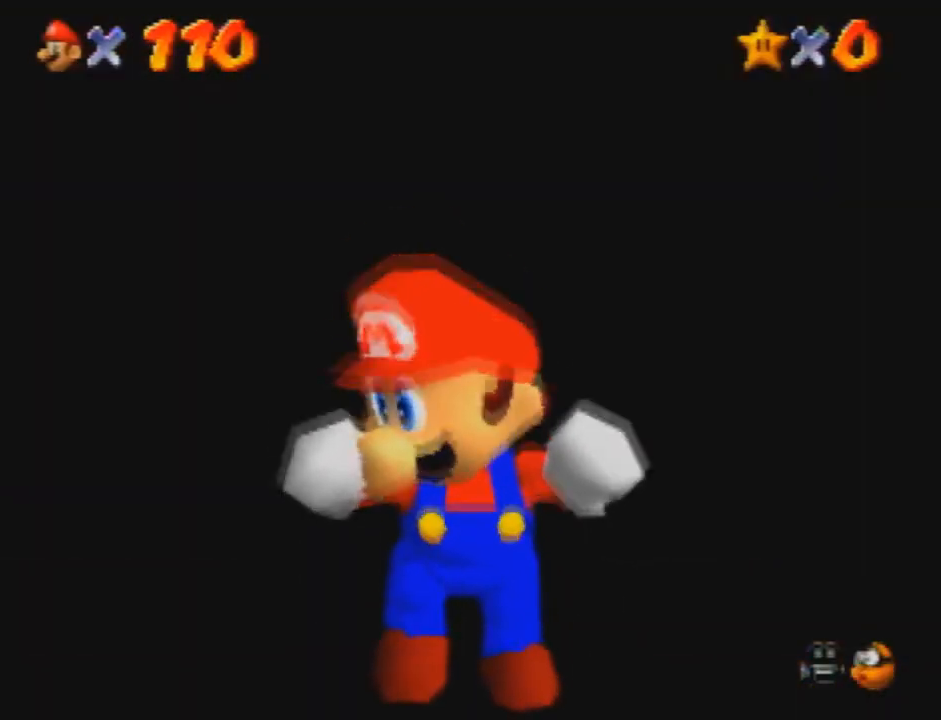
{"buttons": [], "left_stick": "down", "events": [[367, "C_RIGHT", "down"], [467, "C_RIGHT", "up"]]}
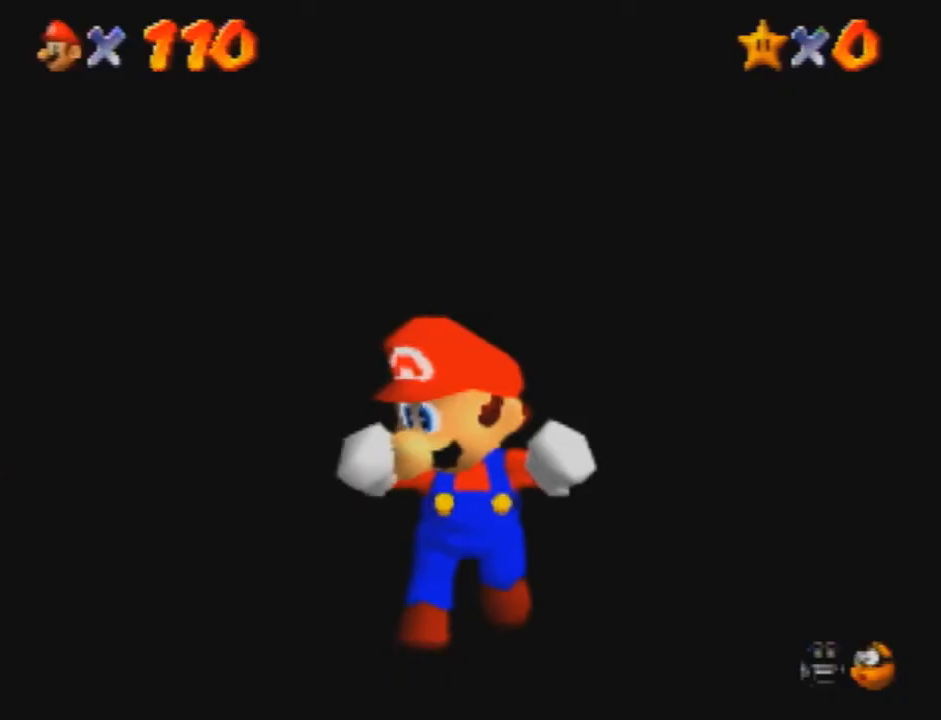
{"buttons": ["C_RIGHT"], "left_stick": "down", "events": [[167, "C_RIGHT", "down"], [233, "C_RIGHT", "up"], [400, "C_RIGHT", "down"]]}
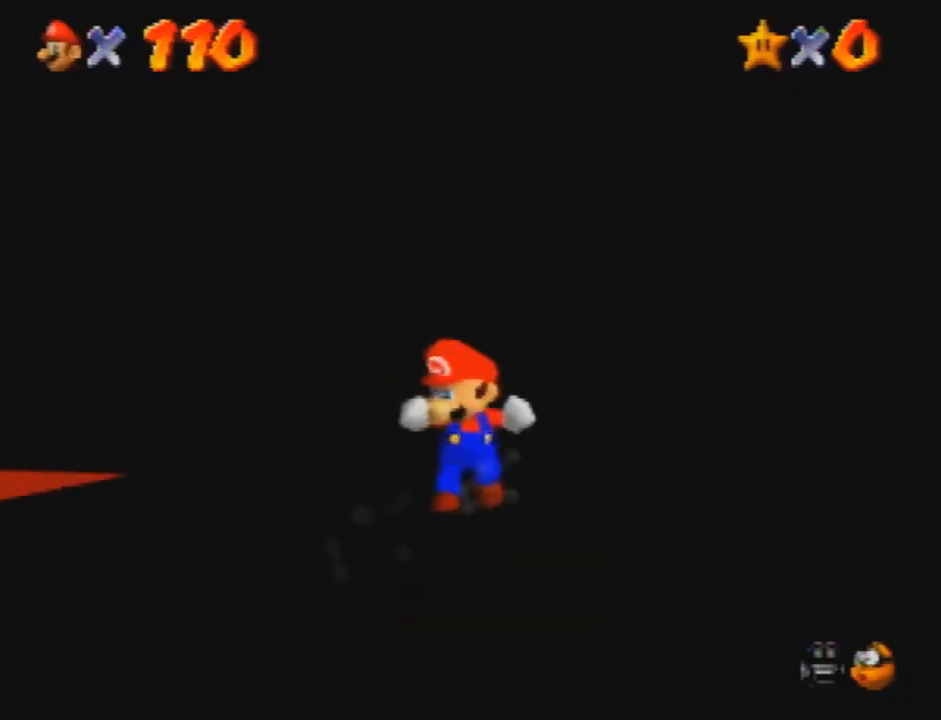
{"buttons": ["C_RIGHT"], "left_stick": "down", "events": [[67, "C_RIGHT", "up"], [200, "C_RIGHT", "down"], [301, "C_RIGHT", "up"], [501, "C_RIGHT", "down"]]}
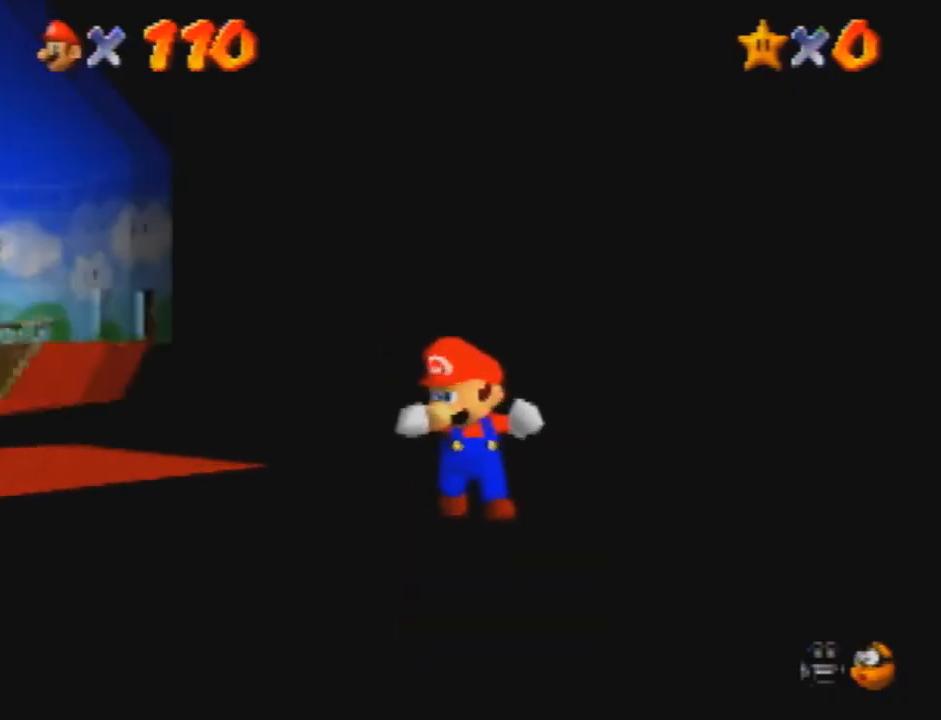
{"buttons": [], "left_stick": "down", "events": [[100, "C_RIGHT", "up"], [233, "C_RIGHT", "down"], [400, "C_RIGHT", "up"]]}
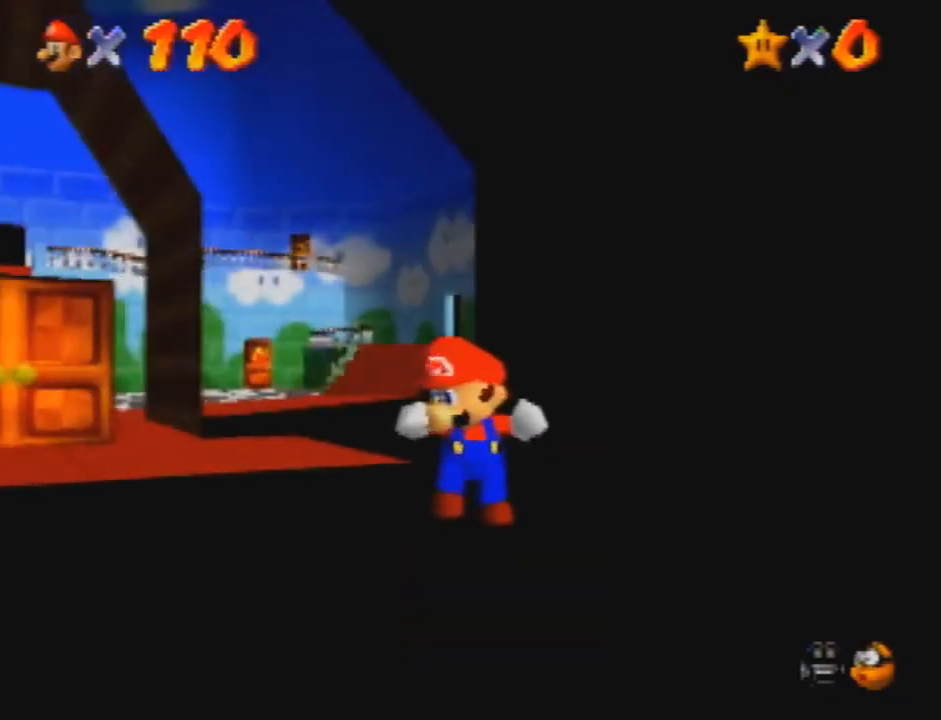
{"buttons": [], "left_stick": "down", "events": [[34, "C_RIGHT", "down"], [100, "C_RIGHT", "up"]]}
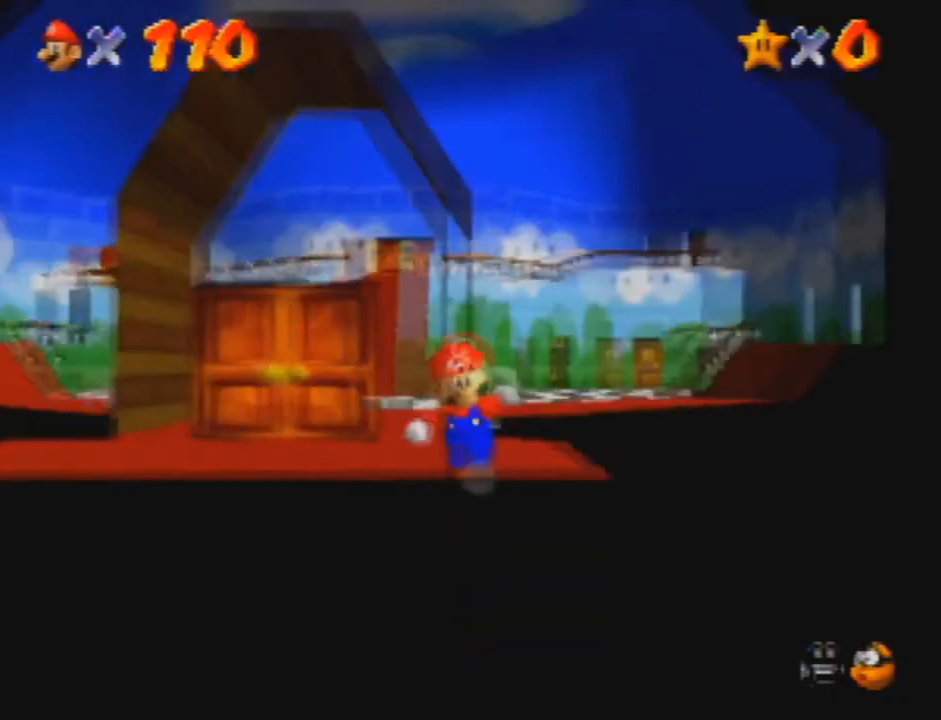
{"buttons": [], "left_stick": "down", "events": []}
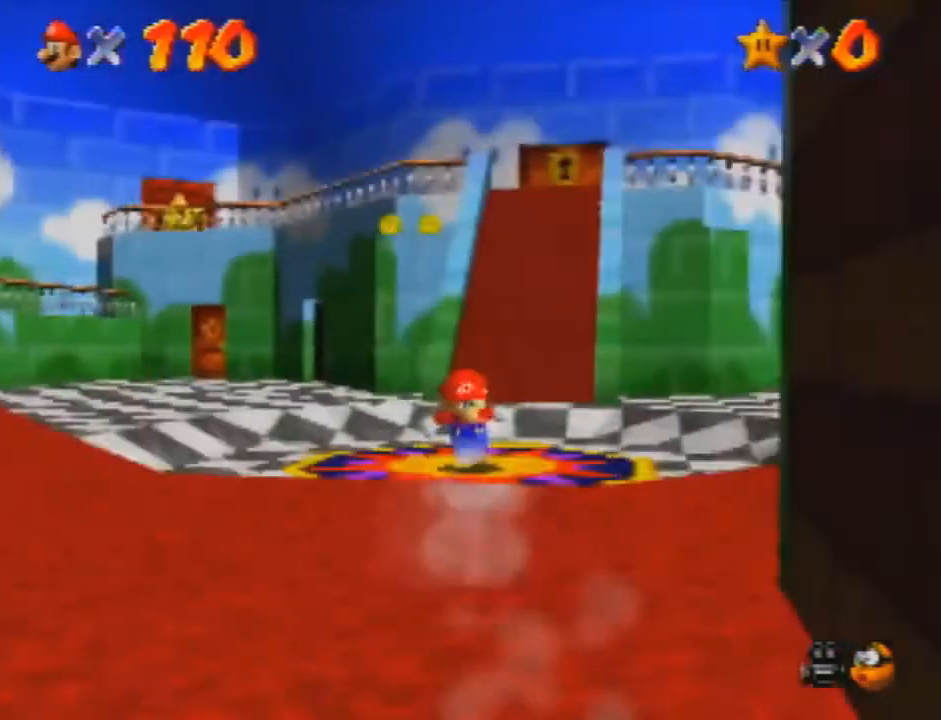
{"buttons": [], "left_stick": "down", "events": []}
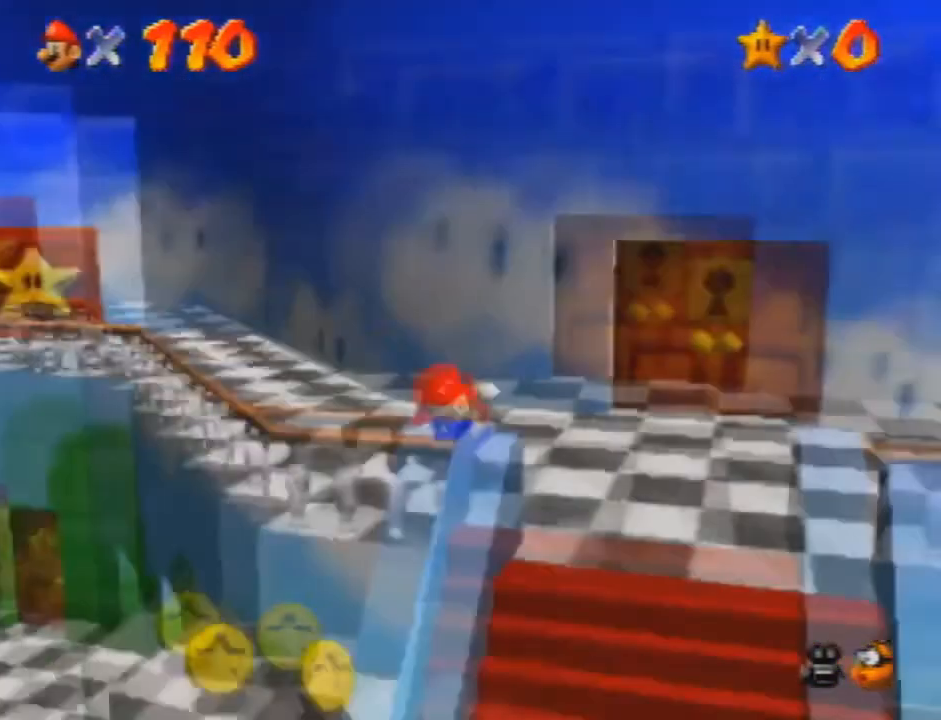
{"buttons": [], "left_stick": "down-right", "events": [[66, "left_stick", "right"], [100, "A", "down"], [267, "A", "up"], [300, "left_stick", "down-right"]]}
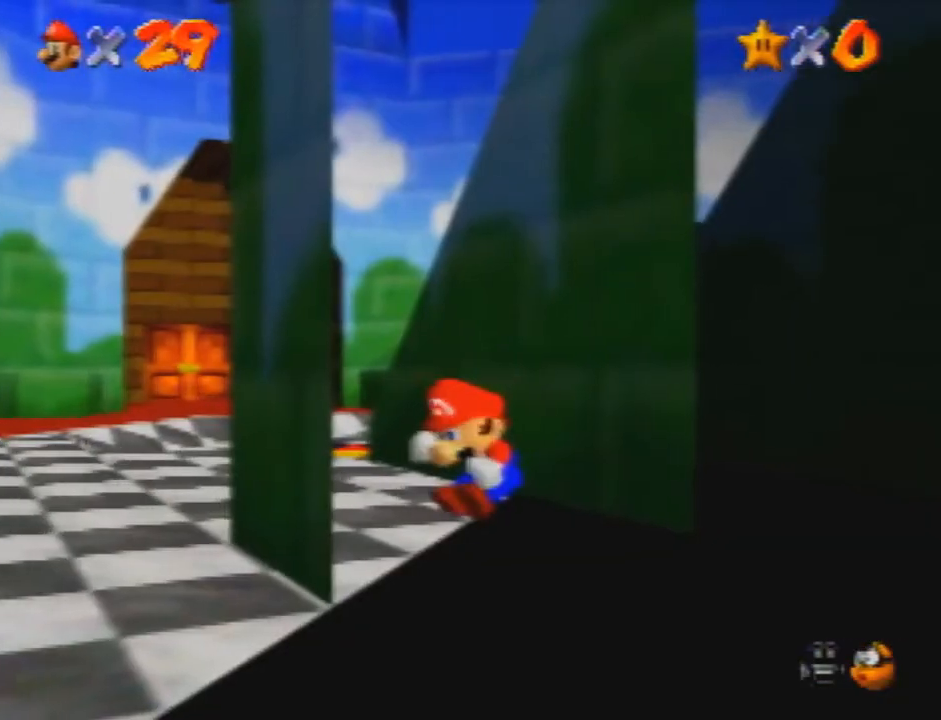
{"buttons": [], "left_stick": "down-right", "events": []}
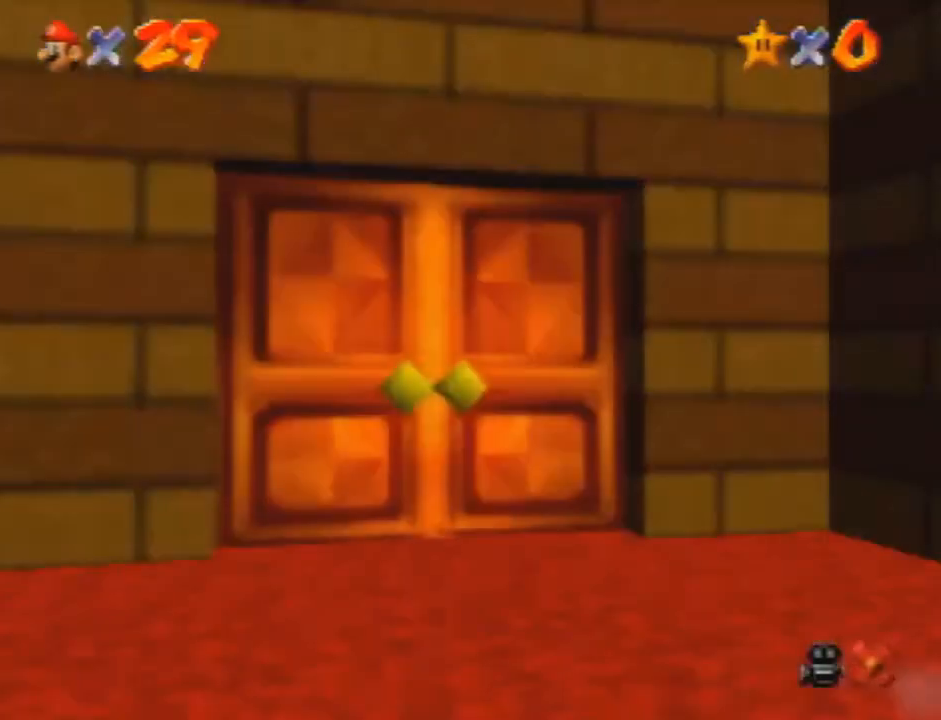
{"buttons": [], "left_stick": "center", "events": [[467, "left_stick", "center"]]}
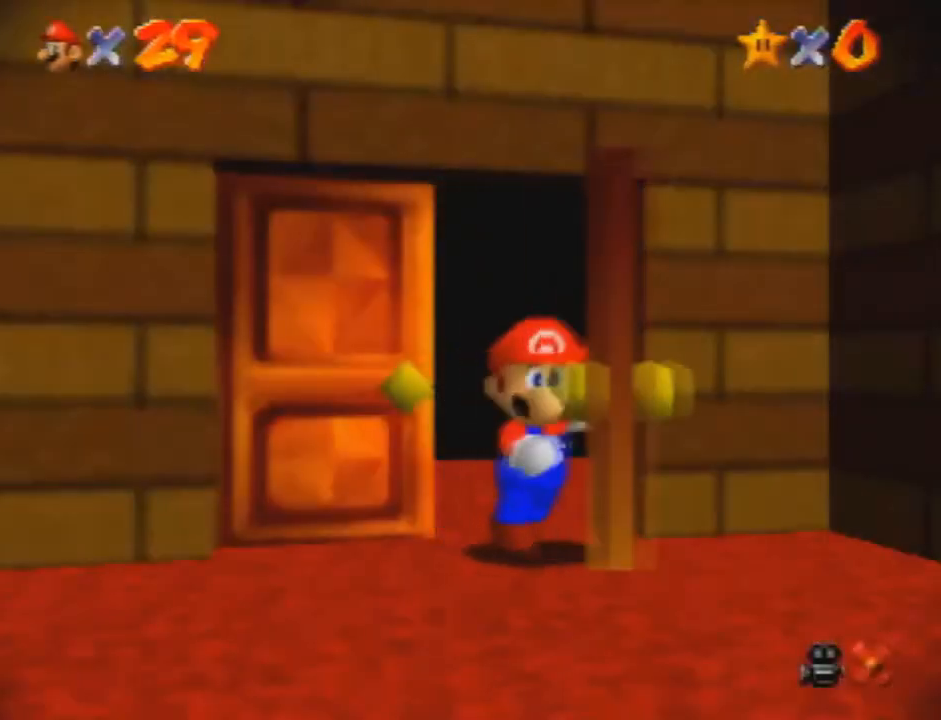
{"buttons": [], "left_stick": "center", "events": []}
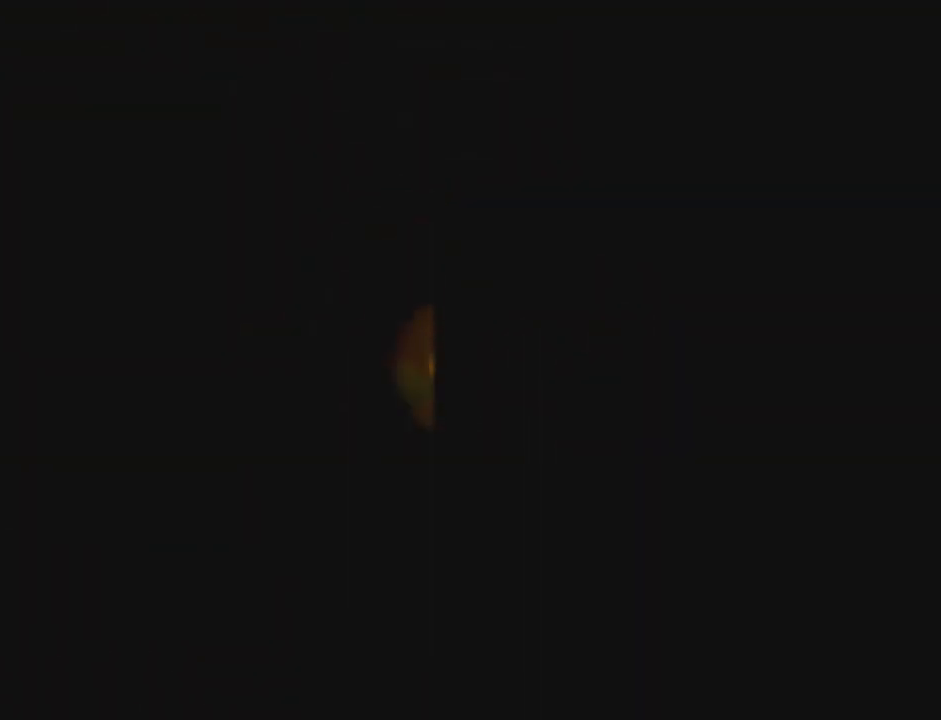
{"buttons": [], "left_stick": "center", "events": []}
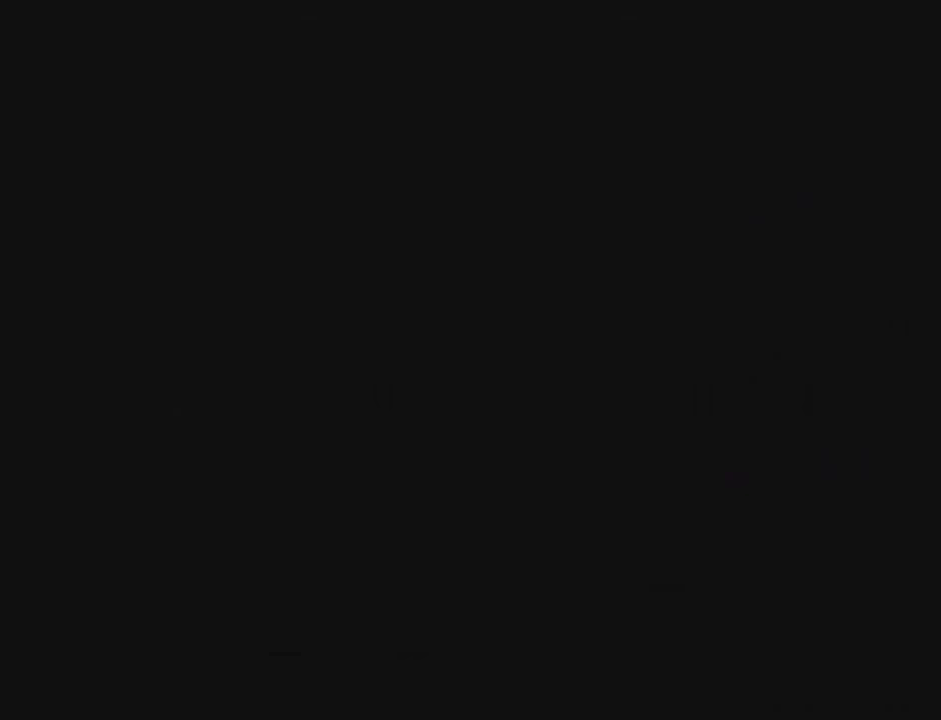
{"buttons": [], "left_stick": "center", "events": []}
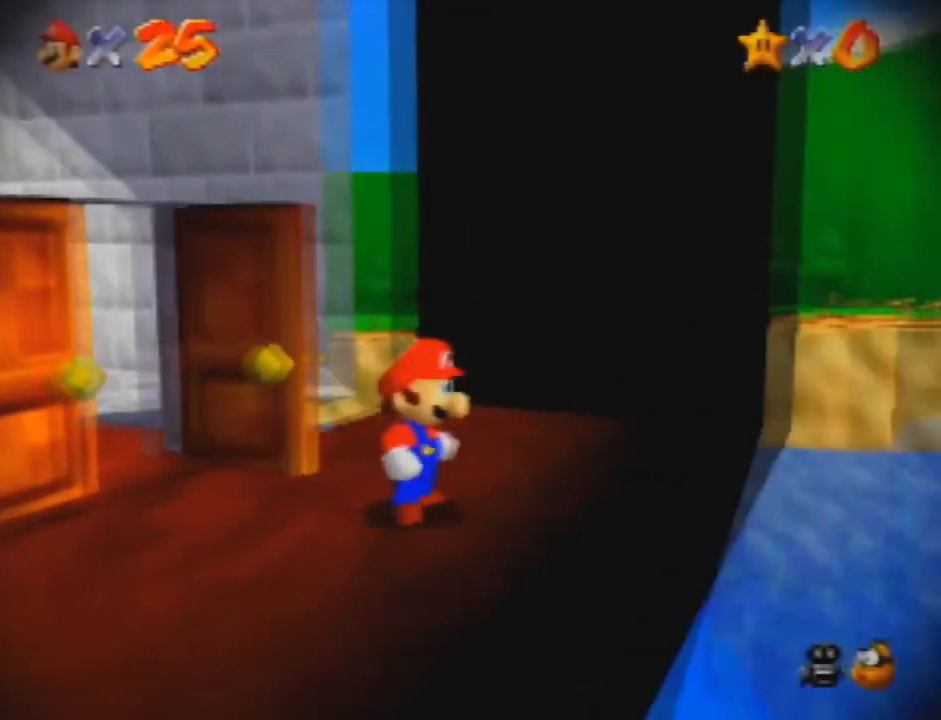
{"buttons": [], "left_stick": "down-left", "events": [[66, "left_stick", "down-left"], [233, "left_stick", "center"], [367, "left_stick", "down-left"]]}
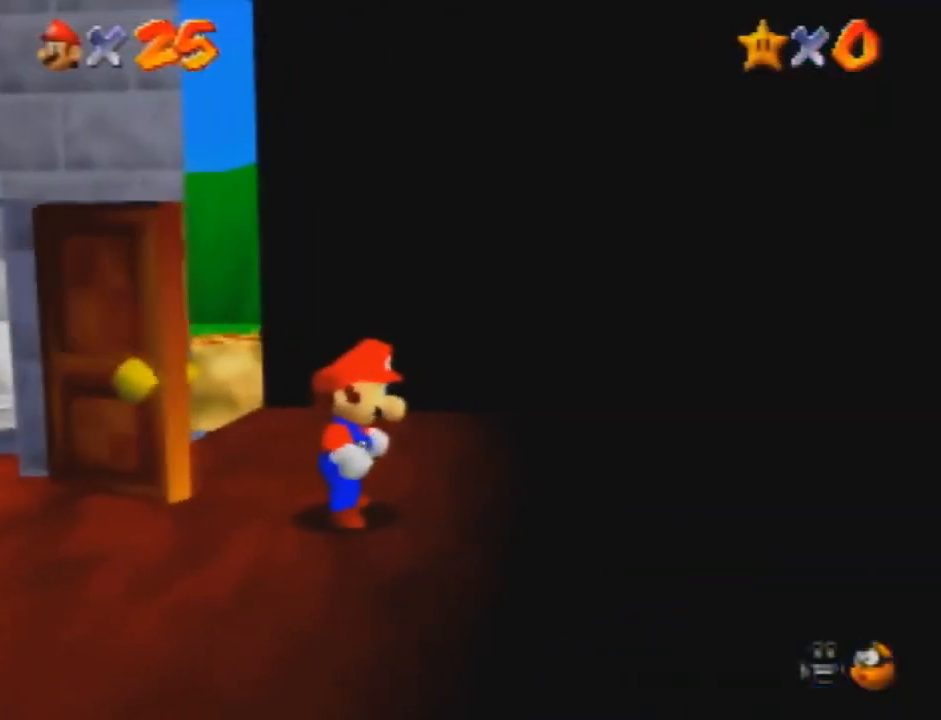
{"buttons": [], "left_stick": "down-left", "events": []}
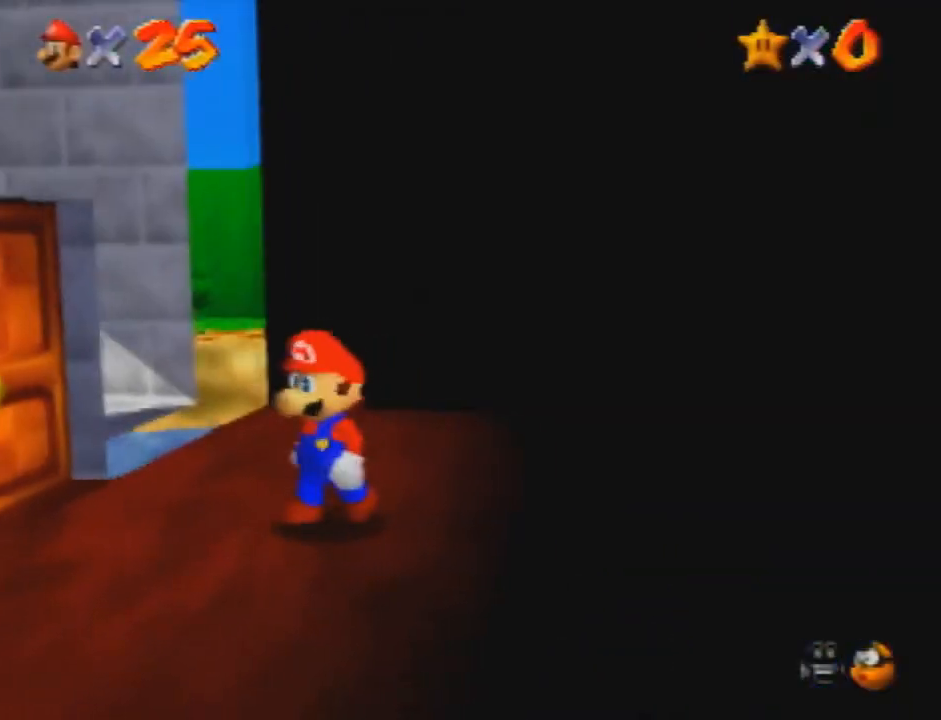
{"buttons": [], "left_stick": "left", "events": [[433, "left_stick", "left"]]}
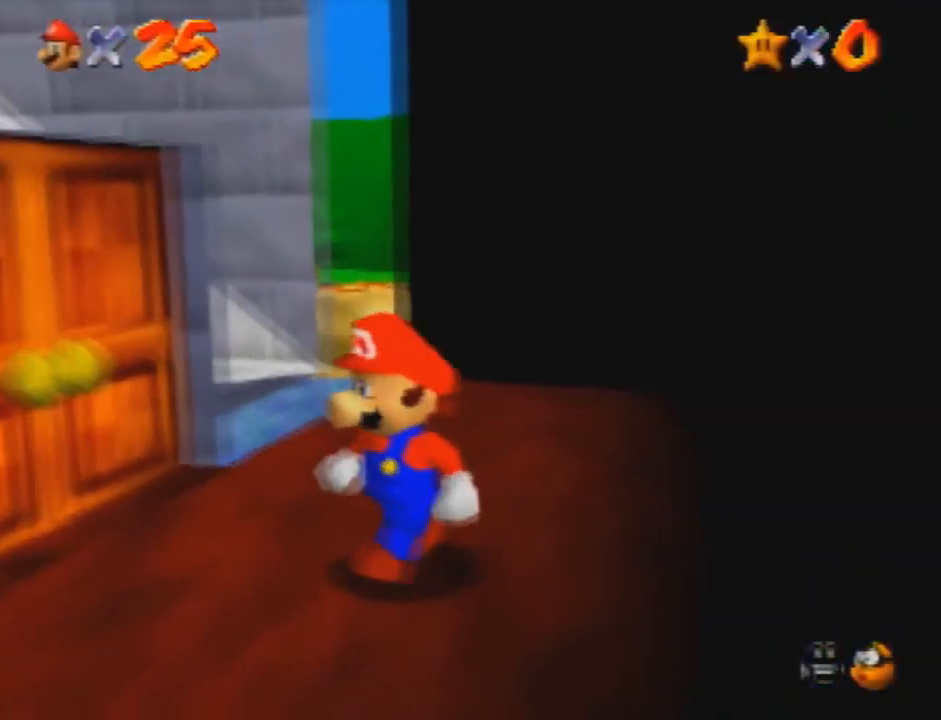
{"buttons": [], "left_stick": "up-left", "events": [[67, "left_stick", "up-left"]]}
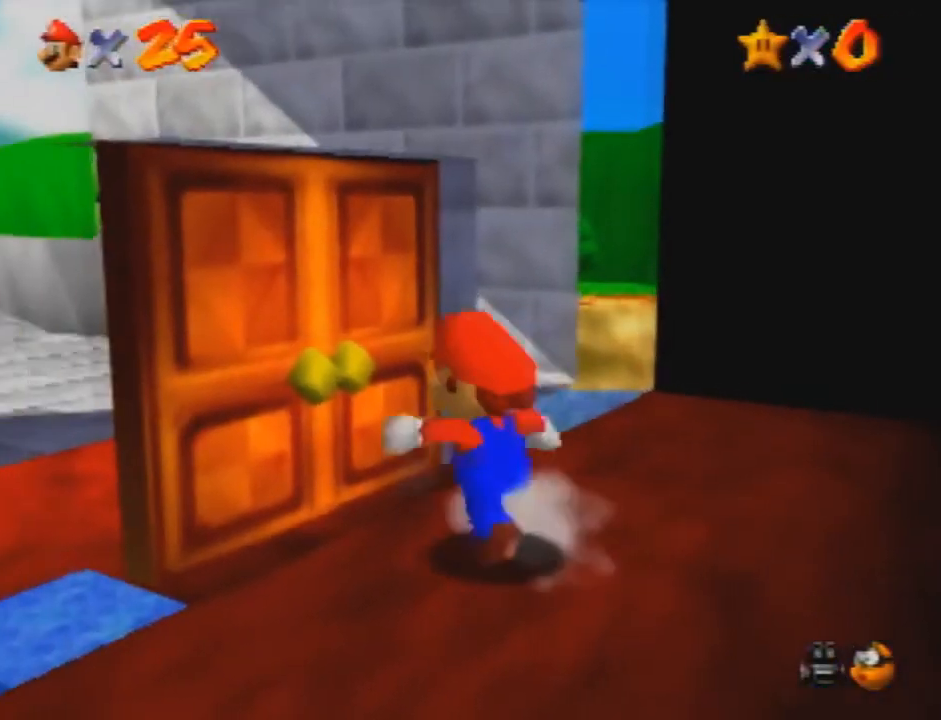
{"buttons": [], "left_stick": "center", "events": [[400, "left_stick", "center"]]}